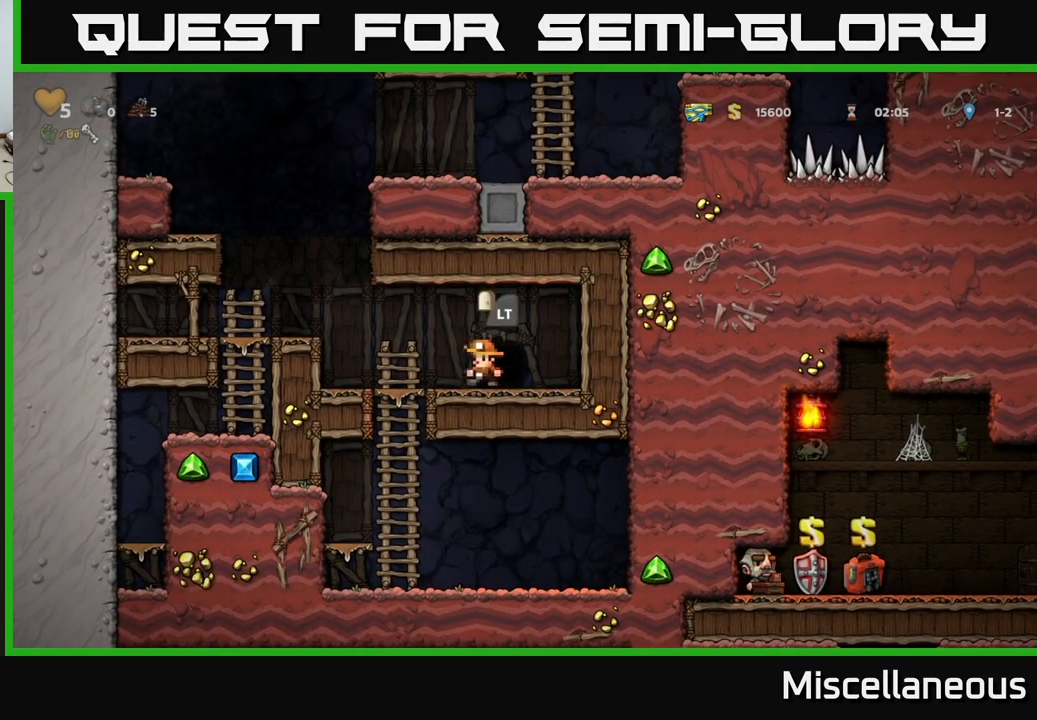
Gameplay with a controller (Xbox layout); each line is a JSON object with the inputs held at the frame after it. "events" lists button and stick changes between this image and that frame as [ms after this image, input, new state], when the widget could be followed in between. Not read: left_stick right_stick.
{"buttons": [], "events": [[217, "A", "down"], [300, "A", "up"], [383, "DPAD_LEFT", "up"]]}
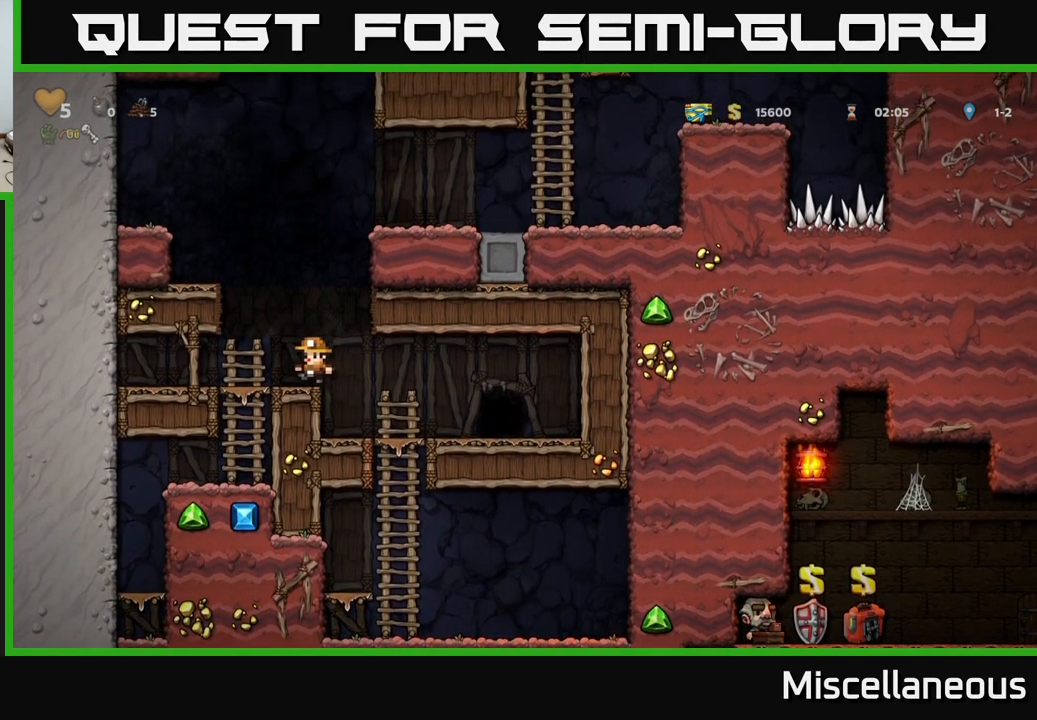
{"buttons": ["DPAD_LEFT"], "events": [[167, "A", "down"], [183, "DPAD_LEFT", "down"], [317, "A", "up"]]}
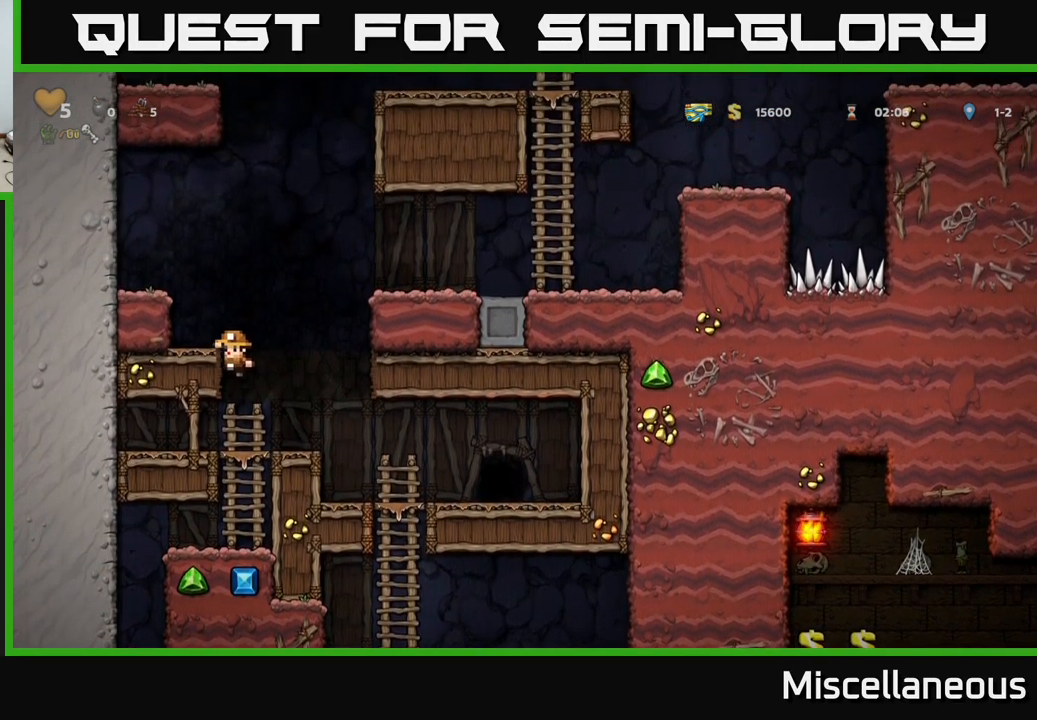
{"buttons": ["A", "DPAD_RIGHT"], "events": [[33, "A", "down"], [117, "A", "up"], [183, "DPAD_LEFT", "up"], [400, "DPAD_RIGHT", "down"], [450, "A", "down"]]}
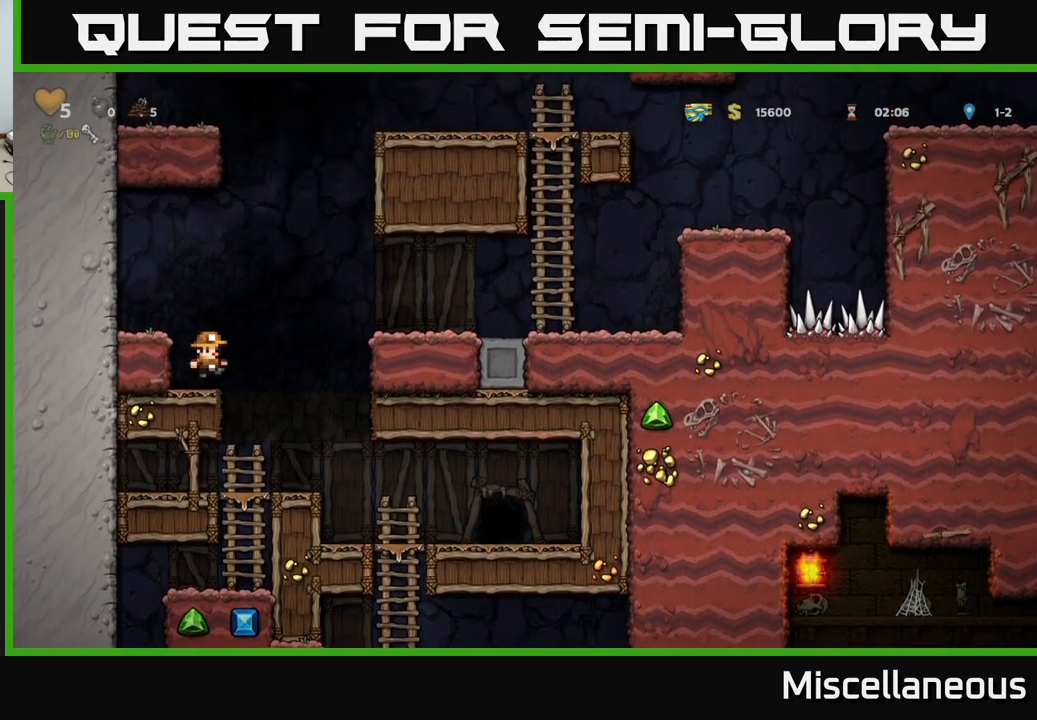
{"buttons": ["DPAD_RIGHT"], "events": [[283, "A", "up"]]}
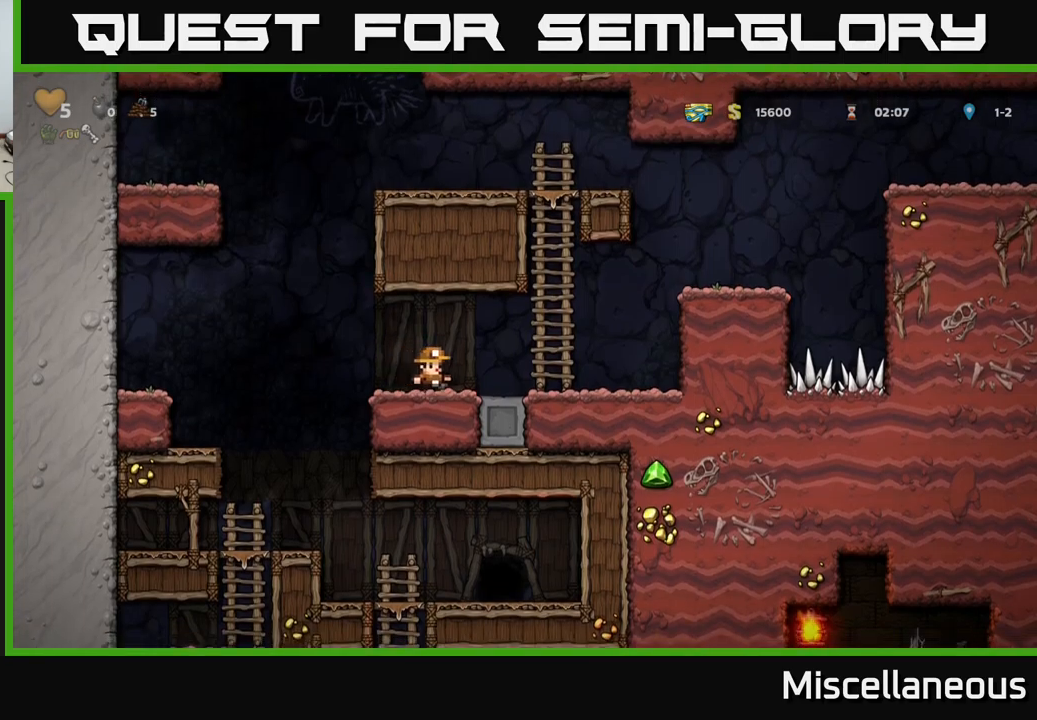
{"buttons": ["DPAD_RIGHT"], "events": [[350, "A", "down"], [500, "A", "up"]]}
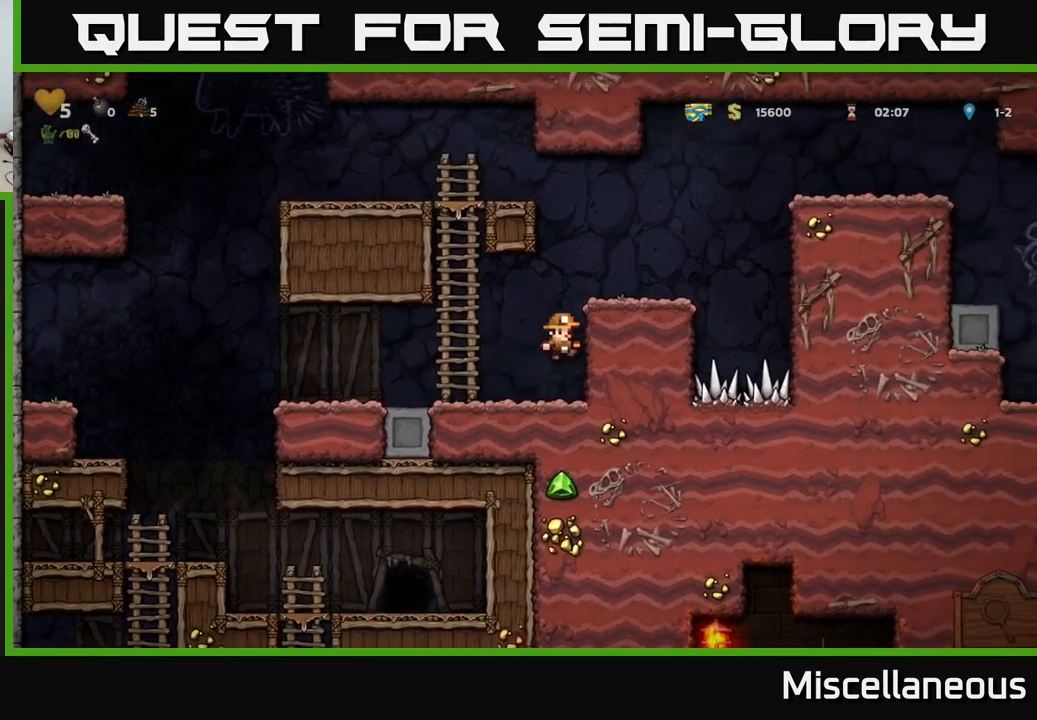
{"buttons": [], "events": [[184, "A", "down"], [300, "A", "up"], [384, "DPAD_RIGHT", "up"]]}
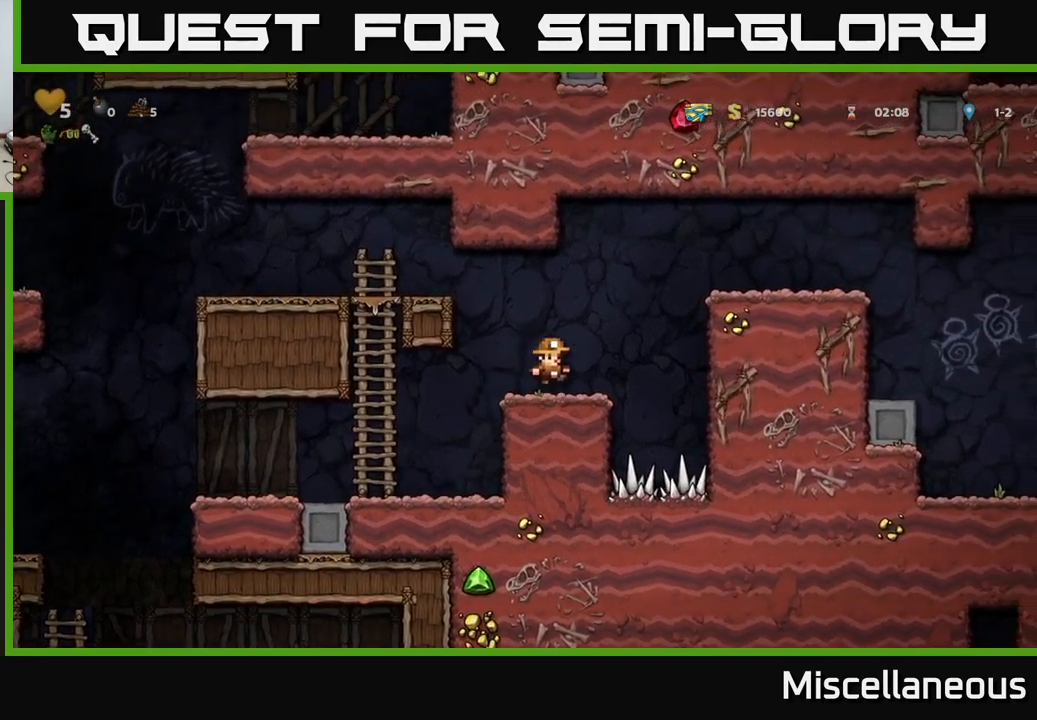
{"buttons": ["DPAD_RIGHT"], "events": [[50, "DPAD_RIGHT", "down"], [167, "A", "down"], [400, "A", "up"]]}
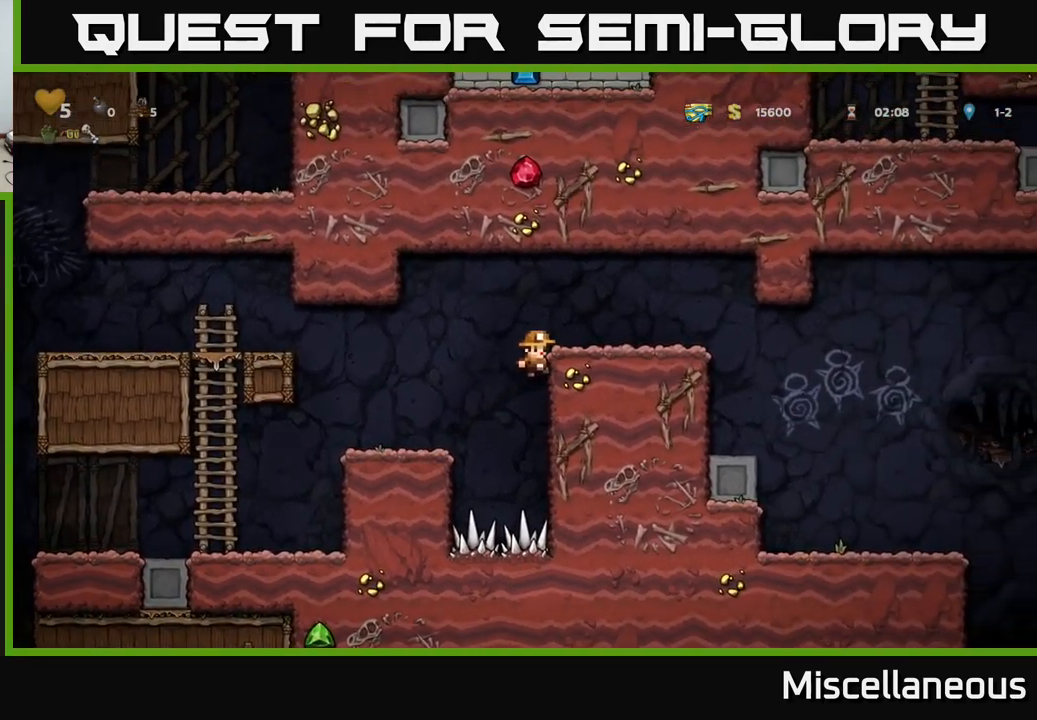
{"buttons": ["DPAD_RIGHT"], "events": [[34, "A", "down"], [167, "A", "up"]]}
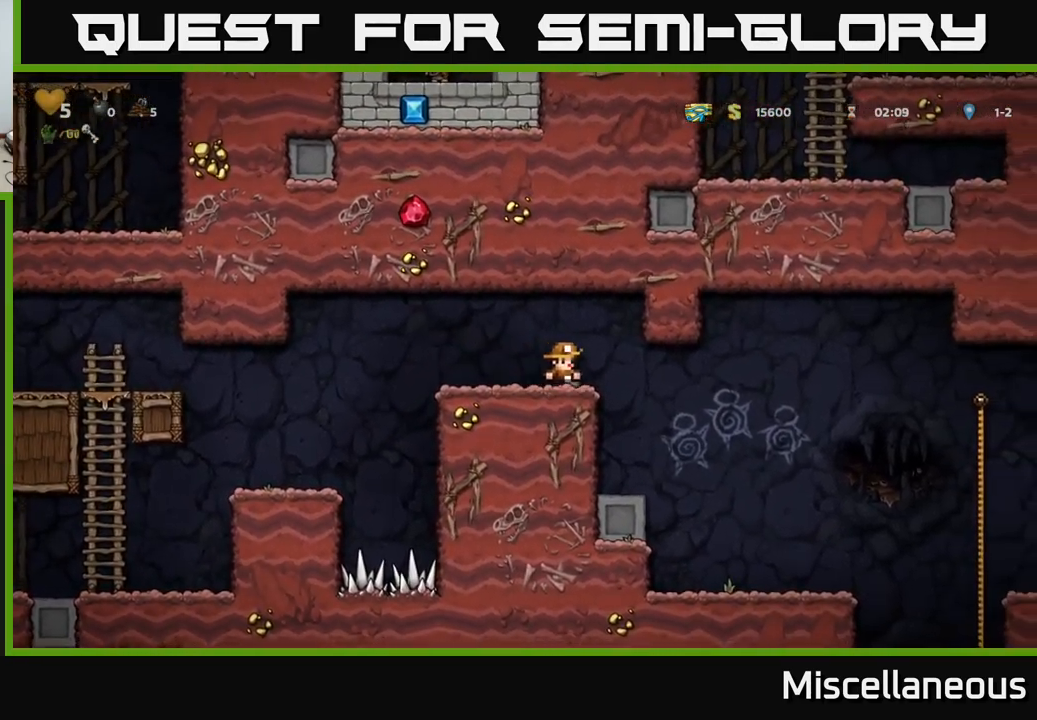
{"buttons": [], "events": [[384, "DPAD_RIGHT", "up"]]}
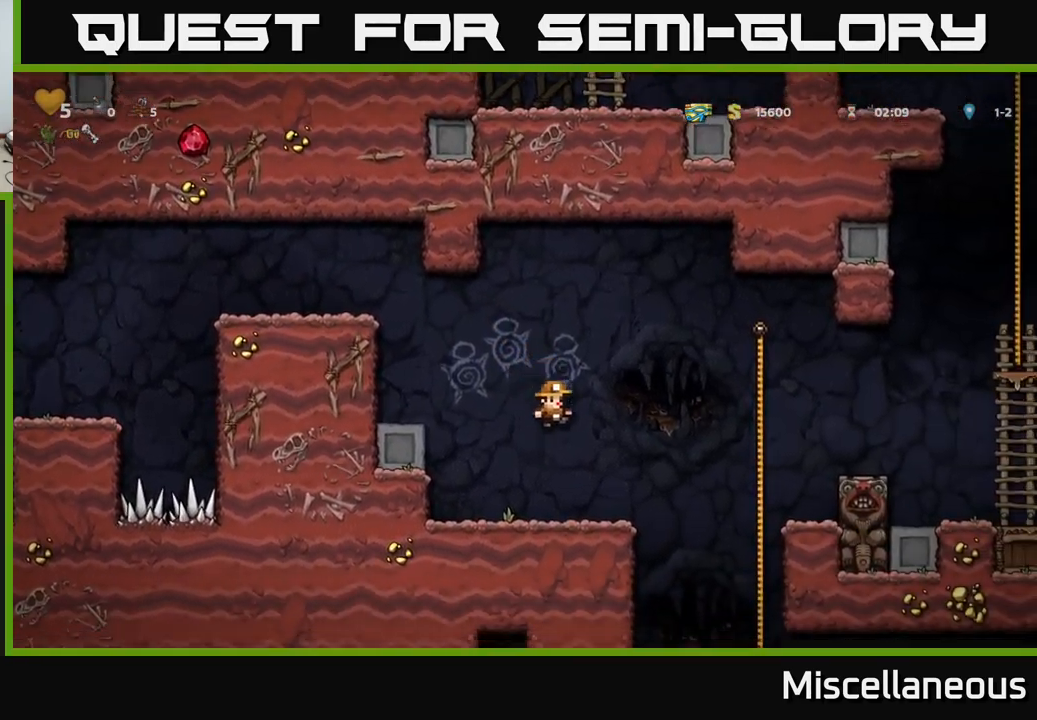
{"buttons": ["DPAD_UP", "DPAD_RIGHT"], "events": [[84, "DPAD_RIGHT", "down"], [250, "A", "down"], [417, "A", "up"], [417, "DPAD_UP", "down"]]}
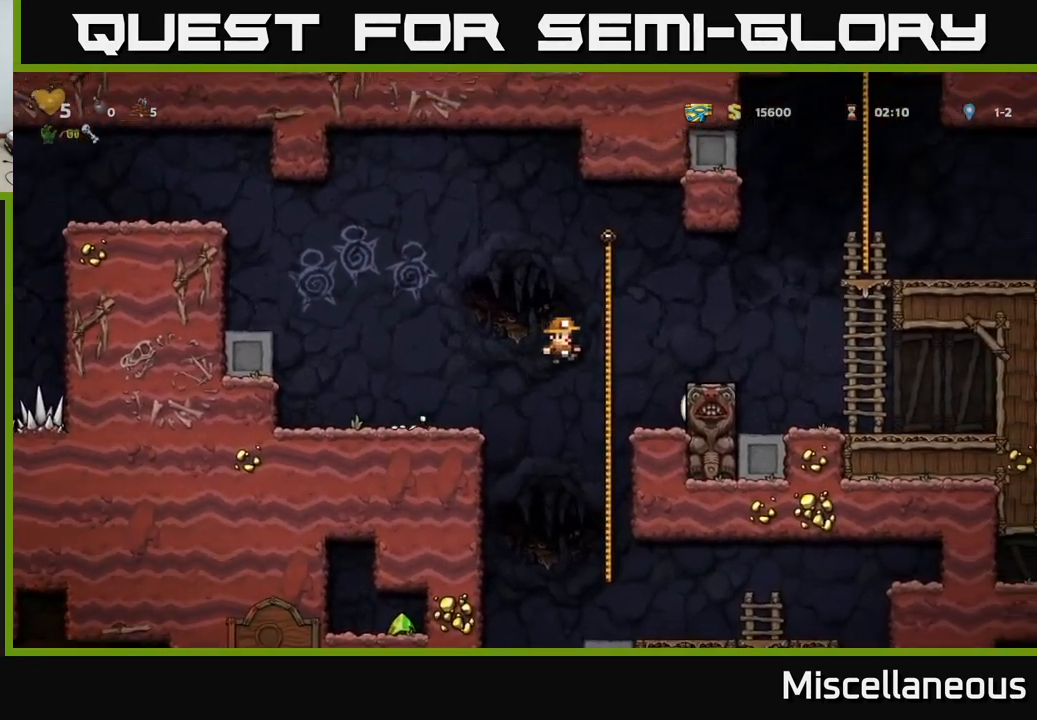
{"buttons": [], "events": [[50, "DPAD_UP", "up"], [84, "DPAD_DOWN", "down"], [84, "DPAD_RIGHT", "up"], [117, "A", "down"], [217, "A", "up"], [217, "DPAD_DOWN", "up"]]}
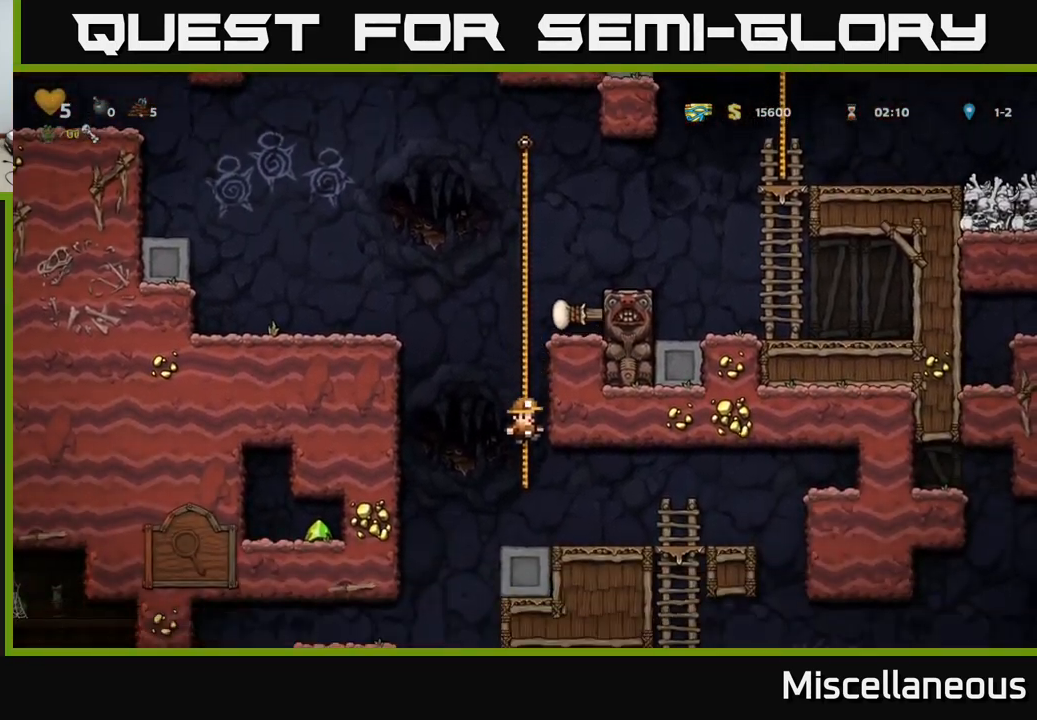
{"buttons": ["DPAD_DOWN", "DPAD_RIGHT"], "events": [[134, "DPAD_RIGHT", "down"], [500, "DPAD_DOWN", "down"]]}
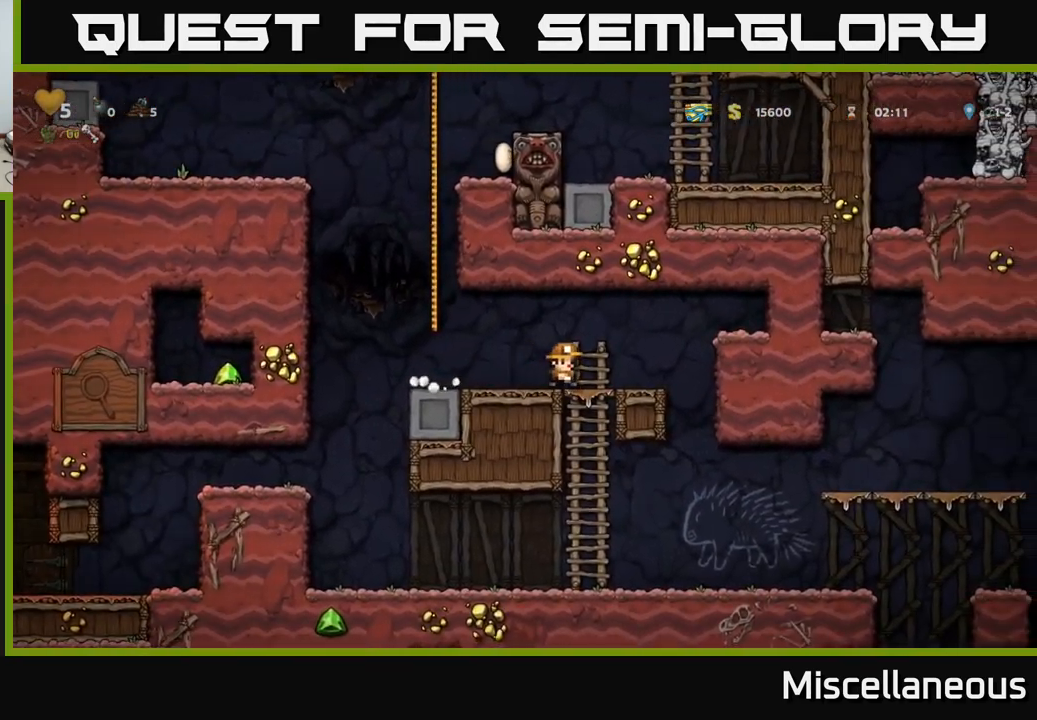
{"buttons": ["DPAD_RIGHT"], "events": [[17, "DPAD_RIGHT", "up"], [67, "A", "down"], [184, "DPAD_DOWN", "up"], [217, "A", "up"], [334, "DPAD_RIGHT", "down"]]}
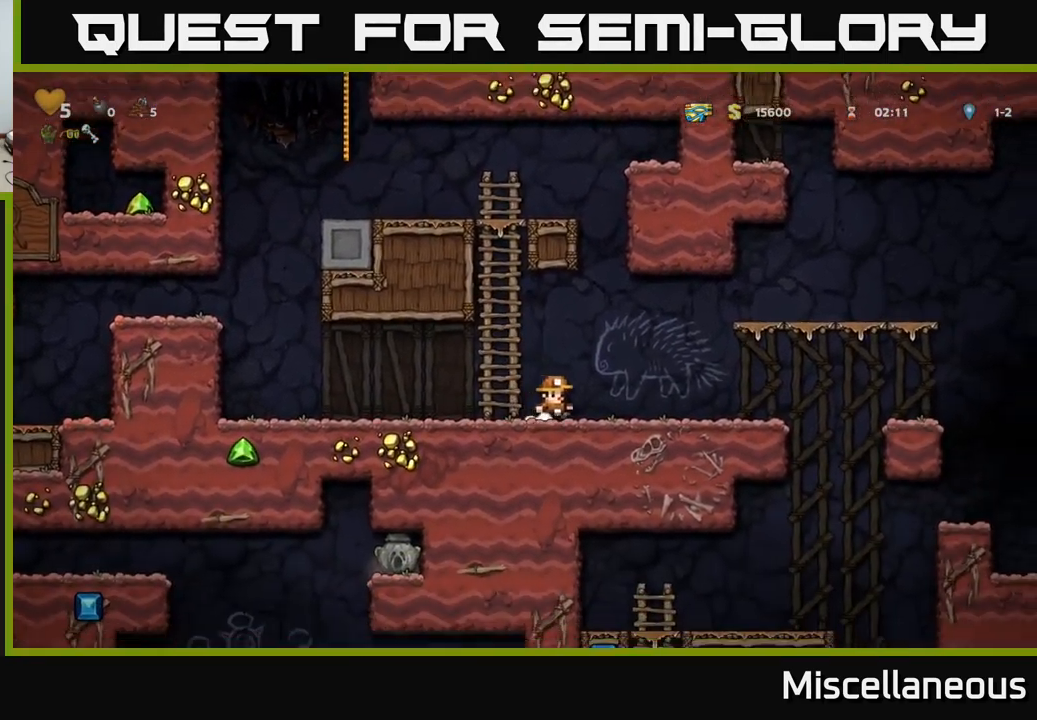
{"buttons": ["DPAD_RIGHT"], "events": []}
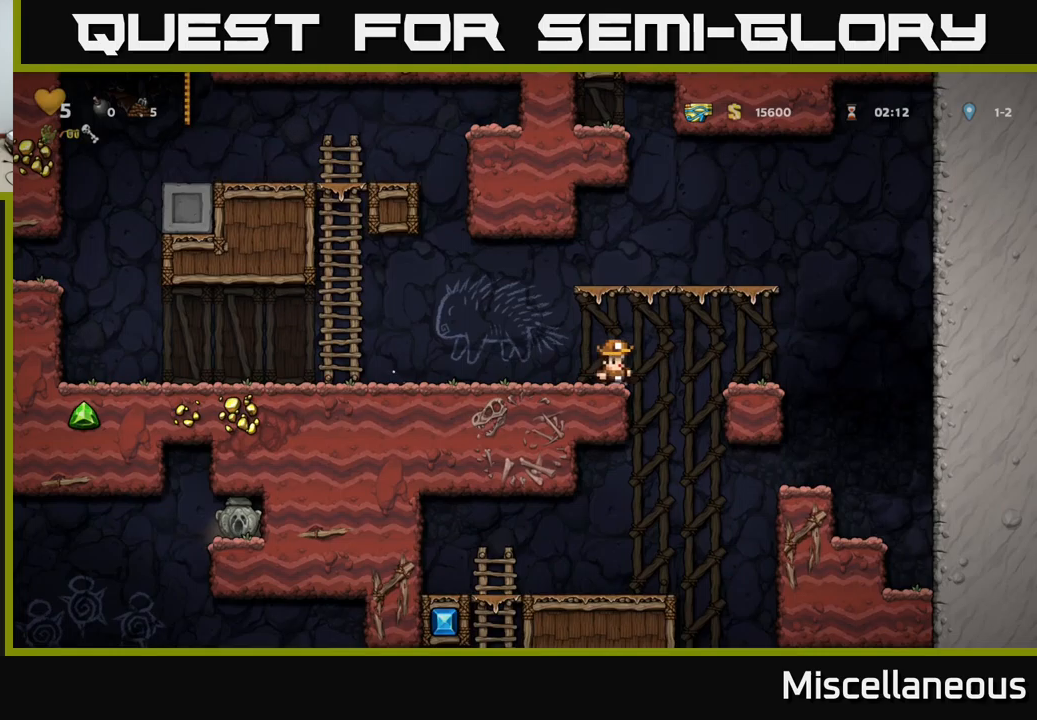
{"buttons": ["DPAD_LEFT"], "events": [[83, "DPAD_RIGHT", "up"], [416, "DPAD_LEFT", "down"]]}
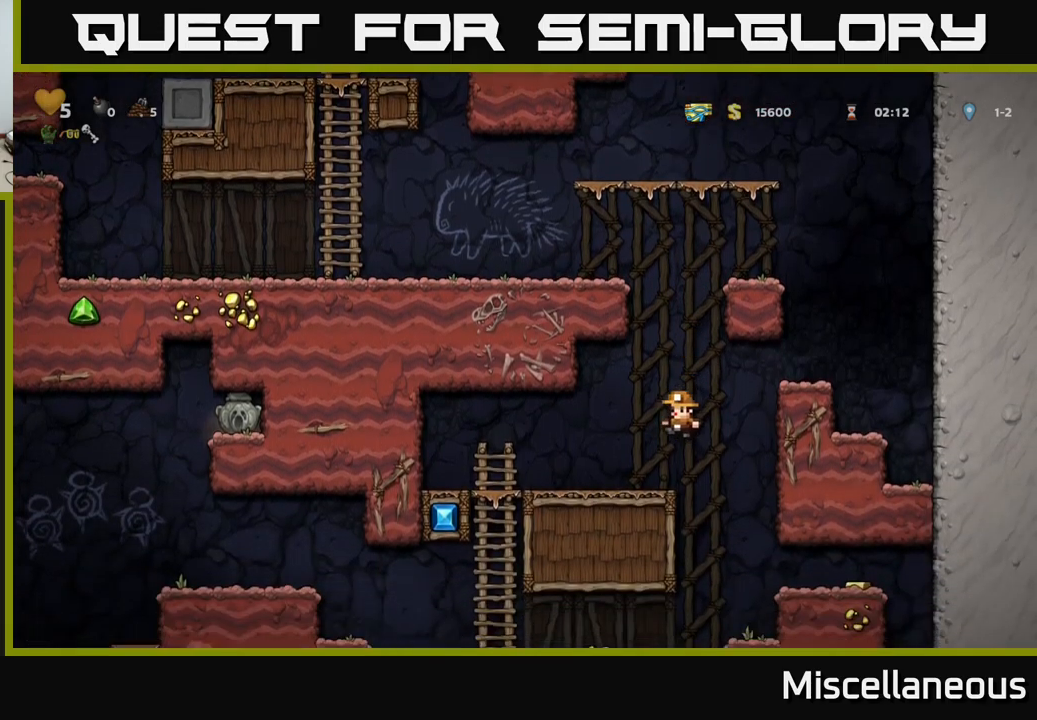
{"buttons": ["A", "DPAD_DOWN"], "events": [[366, "DPAD_DOWN", "down"], [383, "DPAD_LEFT", "up"], [416, "A", "down"]]}
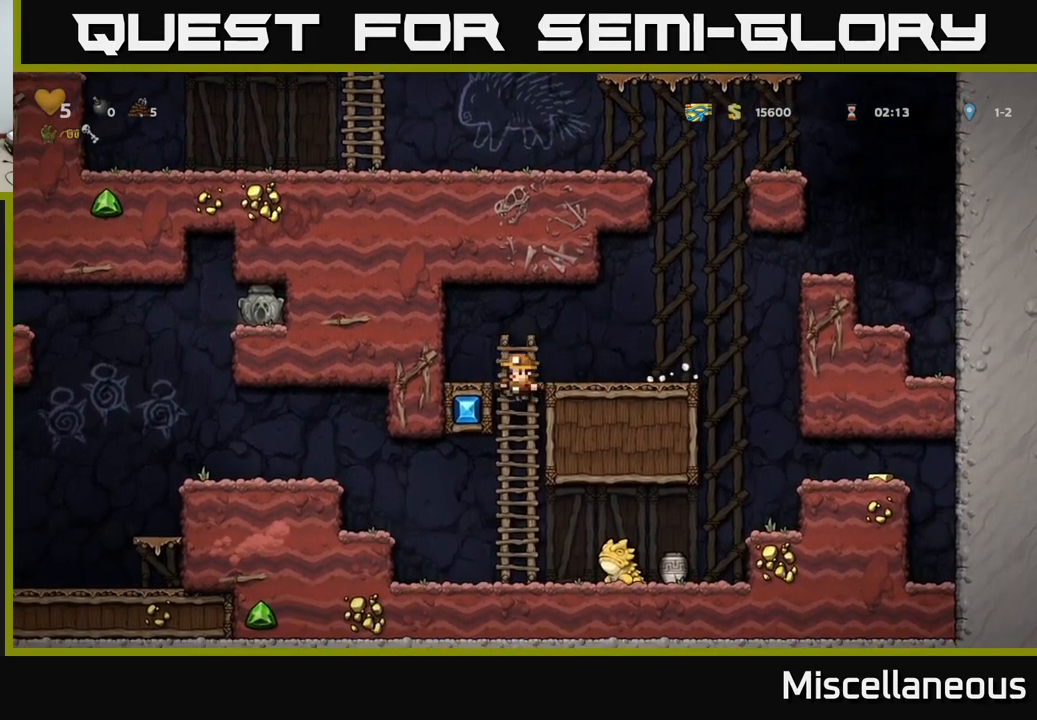
{"buttons": ["A", "DPAD_LEFT"], "events": [[16, "DPAD_DOWN", "up"], [33, "A", "up"], [233, "DPAD_LEFT", "down"], [350, "A", "down"]]}
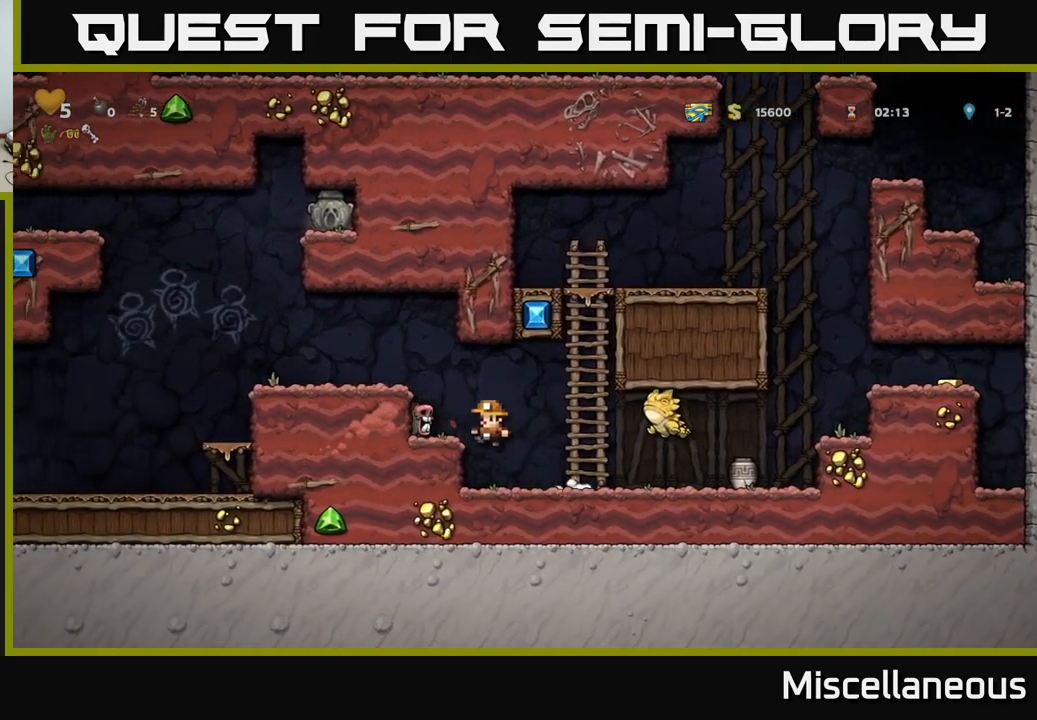
{"buttons": ["DPAD_RIGHT"], "events": [[50, "DPAD_LEFT", "up"], [83, "DPAD_RIGHT", "down"], [166, "A", "up"], [233, "A", "down"], [416, "A", "up"]]}
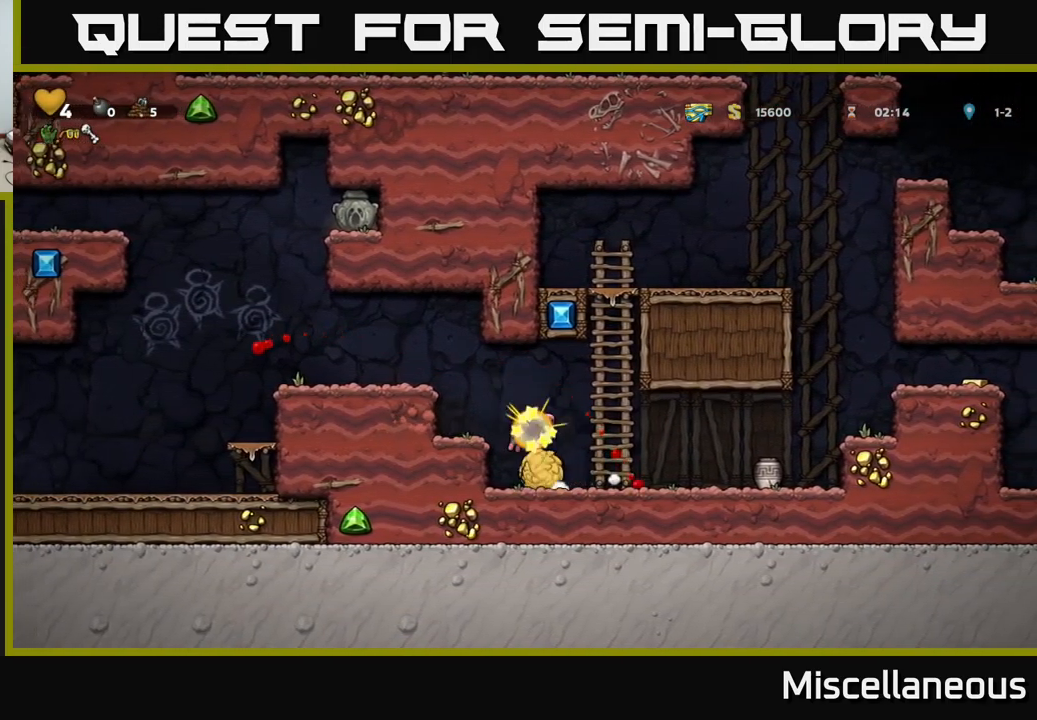
{"buttons": ["A", "DPAD_LEFT"], "events": [[50, "A", "down"], [200, "A", "up"], [283, "DPAD_RIGHT", "up"], [350, "DPAD_LEFT", "down"], [416, "A", "down"]]}
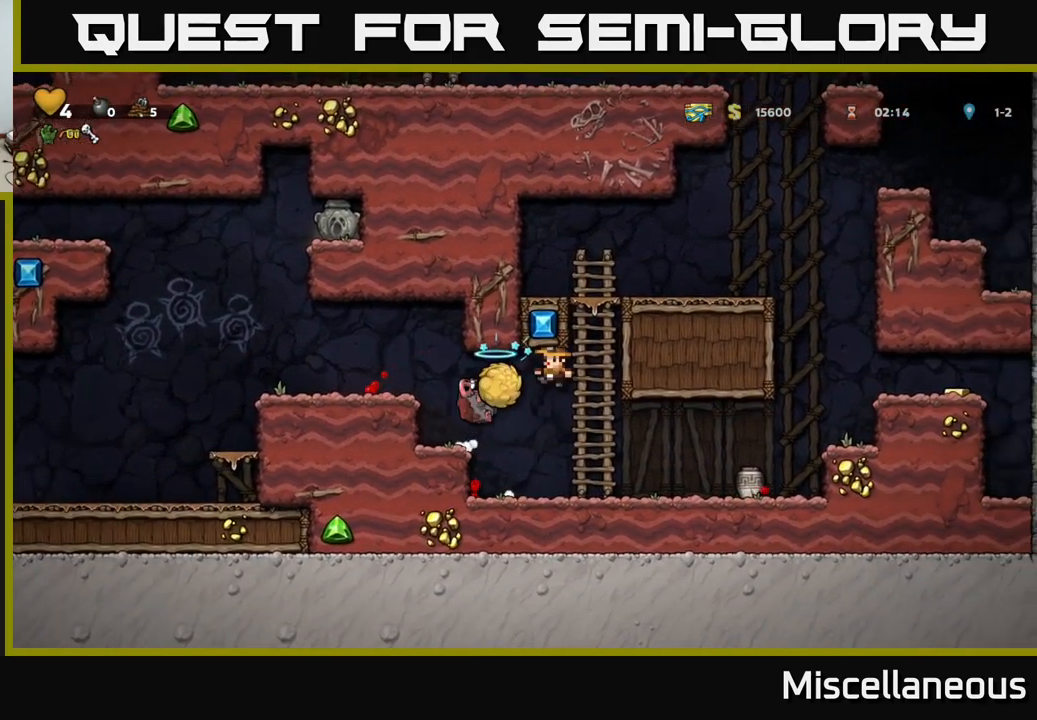
{"buttons": ["DPAD_RIGHT"], "events": [[116, "A", "up"], [266, "DPAD_LEFT", "up"], [283, "A", "down"], [383, "DPAD_RIGHT", "down"], [416, "A", "up"]]}
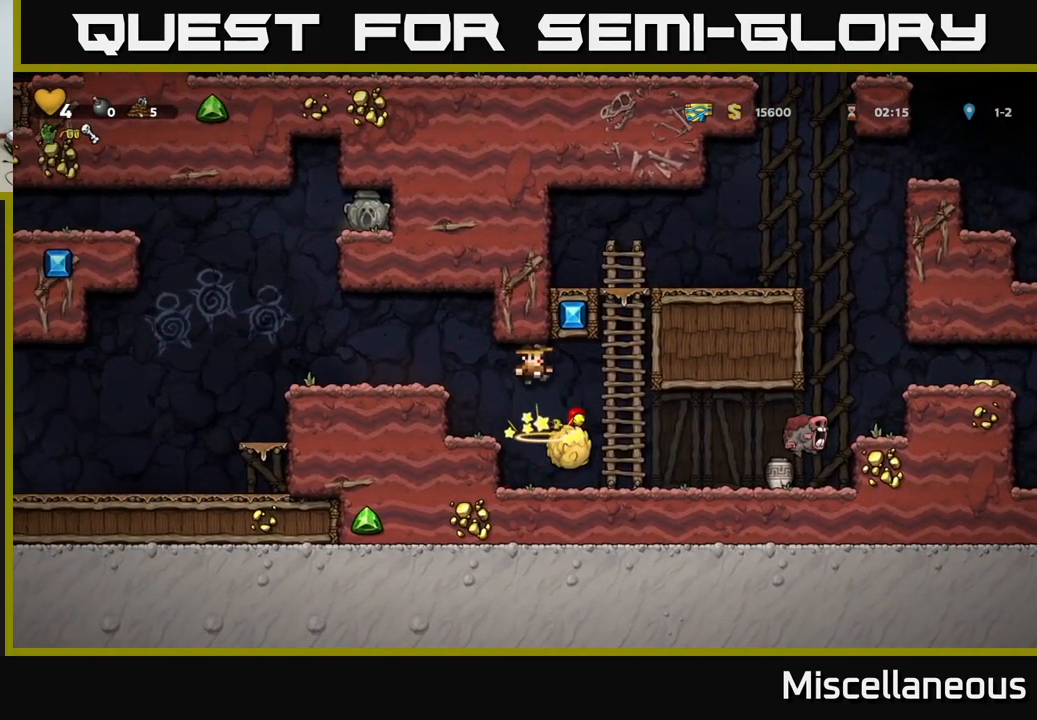
{"buttons": [], "events": [[83, "DPAD_RIGHT", "up"], [166, "A", "down"], [166, "DPAD_LEFT", "down"], [283, "A", "up"], [416, "DPAD_LEFT", "up"]]}
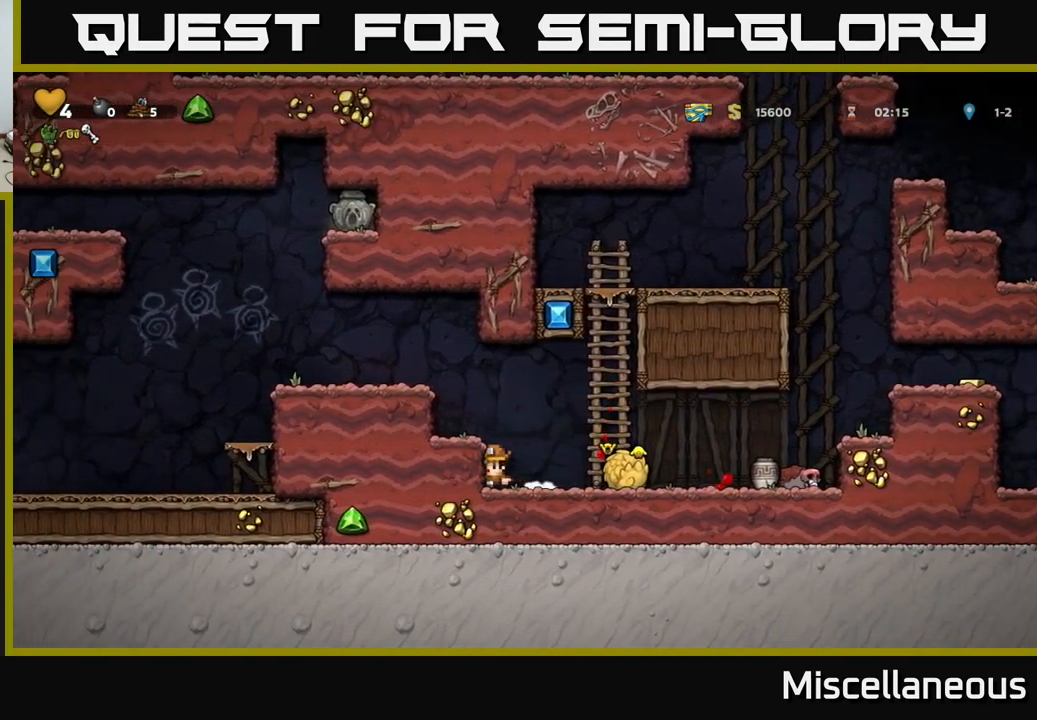
{"buttons": ["DPAD_RIGHT"], "events": [[50, "DPAD_RIGHT", "down"], [316, "DPAD_DOWN", "down"], [333, "DPAD_RIGHT", "up"], [383, "X", "down"], [466, "DPAD_DOWN", "up"], [466, "X", "up"], [483, "DPAD_RIGHT", "down"]]}
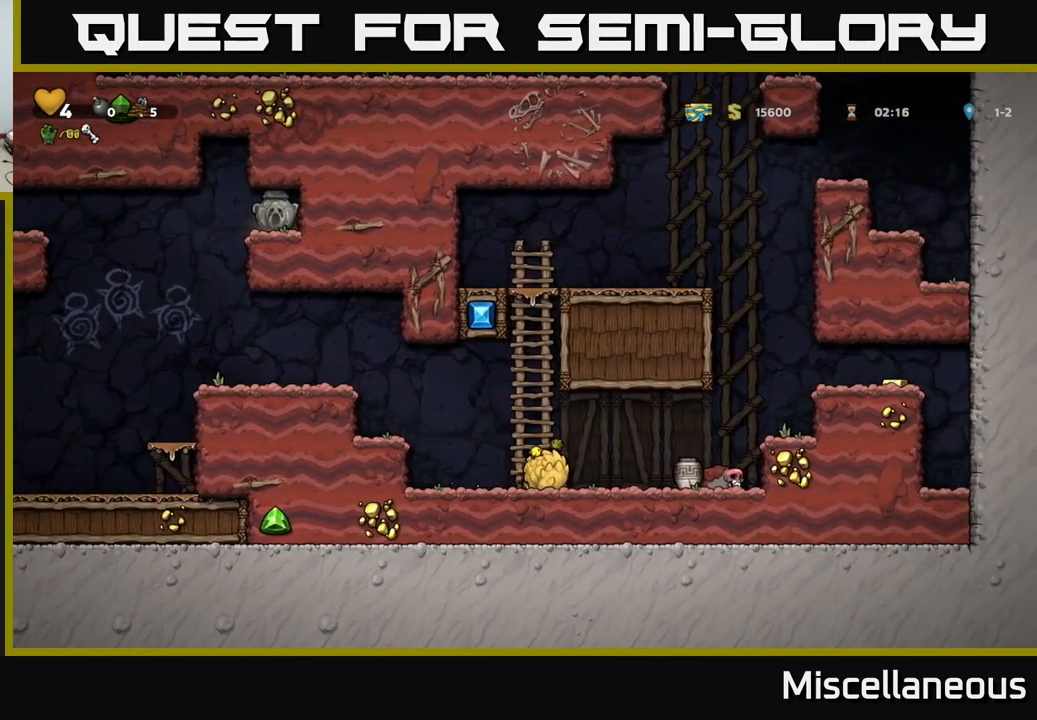
{"buttons": [], "events": [[50, "X", "down"], [83, "DPAD_RIGHT", "up"], [83, "X", "up"], [133, "DPAD_LEFT", "down"], [300, "DPAD_LEFT", "up"]]}
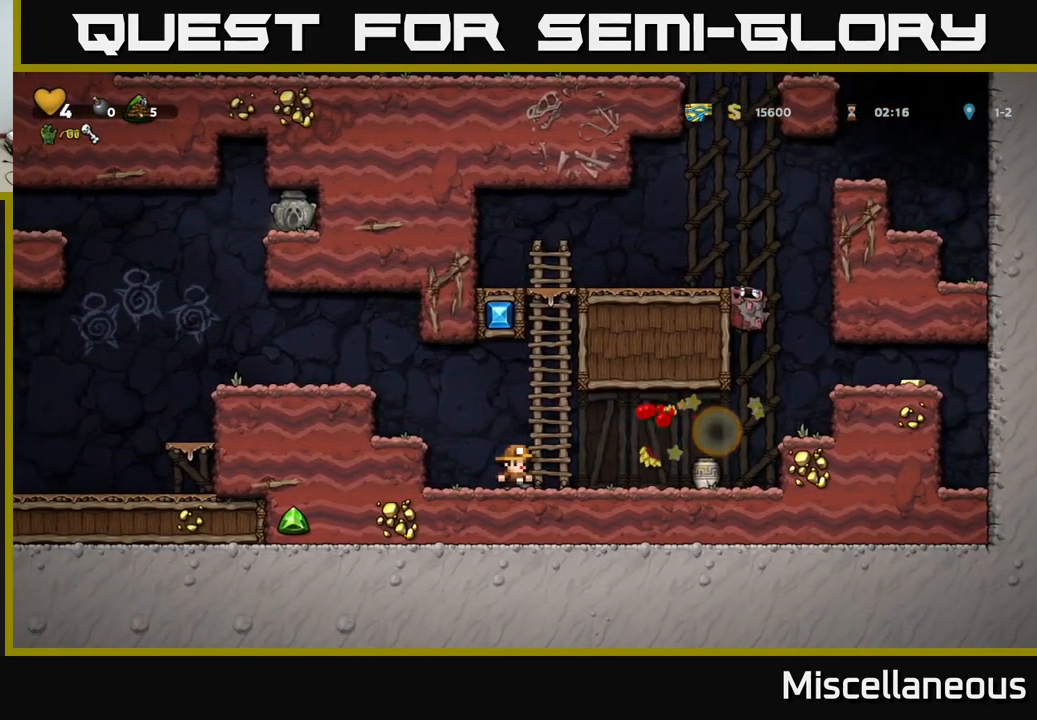
{"buttons": ["DPAD_RIGHT"], "events": [[383, "DPAD_RIGHT", "down"]]}
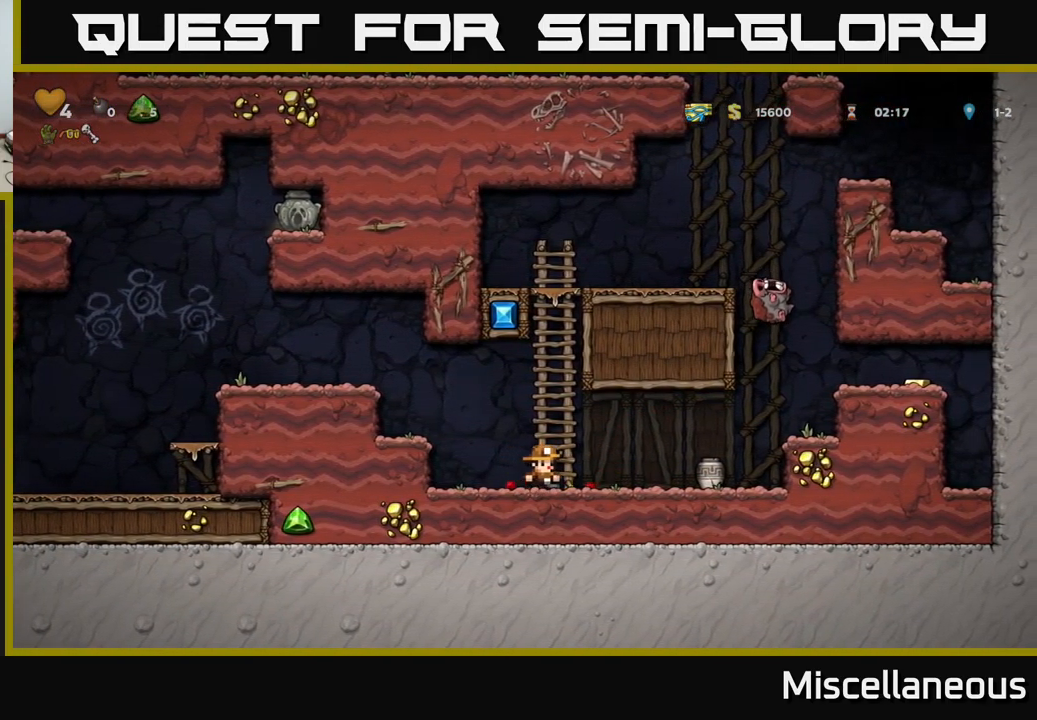
{"buttons": [], "events": [[333, "DPAD_DOWN", "down"], [350, "DPAD_RIGHT", "up"], [417, "X", "down"], [467, "DPAD_DOWN", "up"], [483, "X", "up"]]}
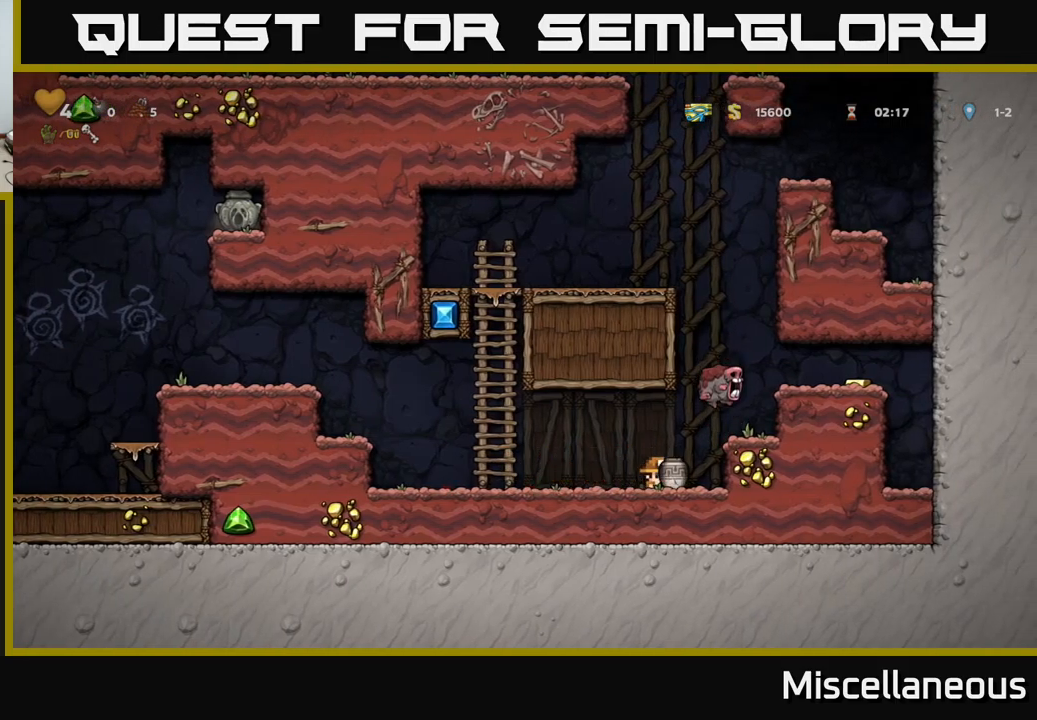
{"buttons": ["DPAD_LEFT"], "events": [[117, "A", "down"], [183, "A", "up"], [183, "X", "down"], [250, "X", "up"], [367, "DPAD_LEFT", "down"]]}
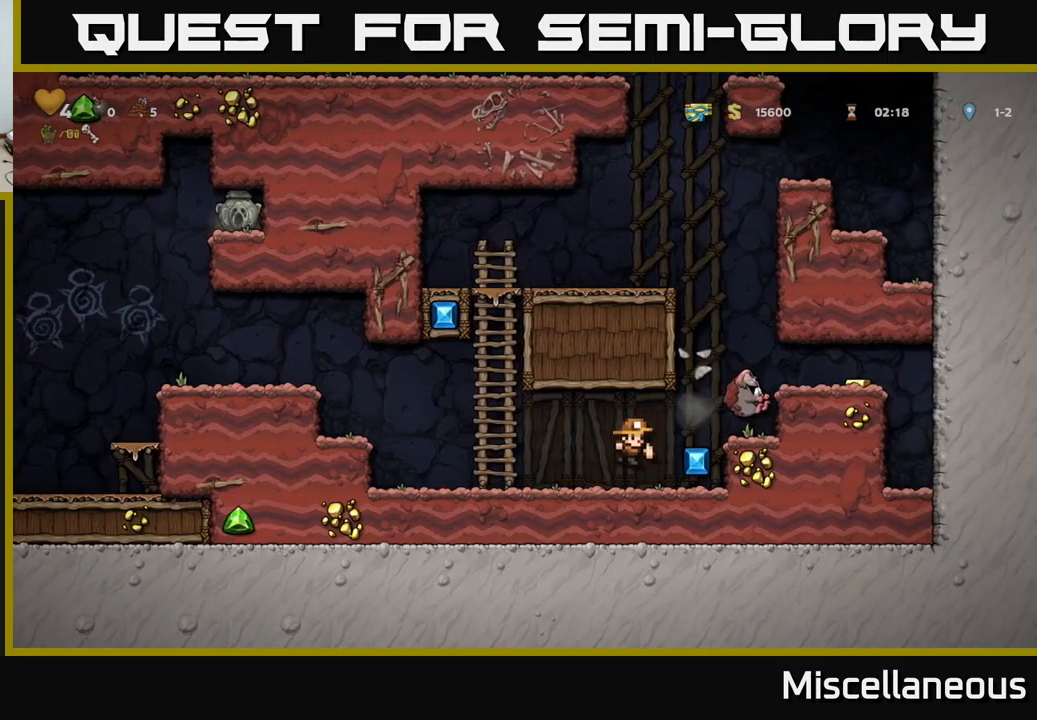
{"buttons": ["A", "DPAD_RIGHT"], "events": [[33, "DPAD_LEFT", "up"], [183, "DPAD_RIGHT", "down"], [467, "A", "down"]]}